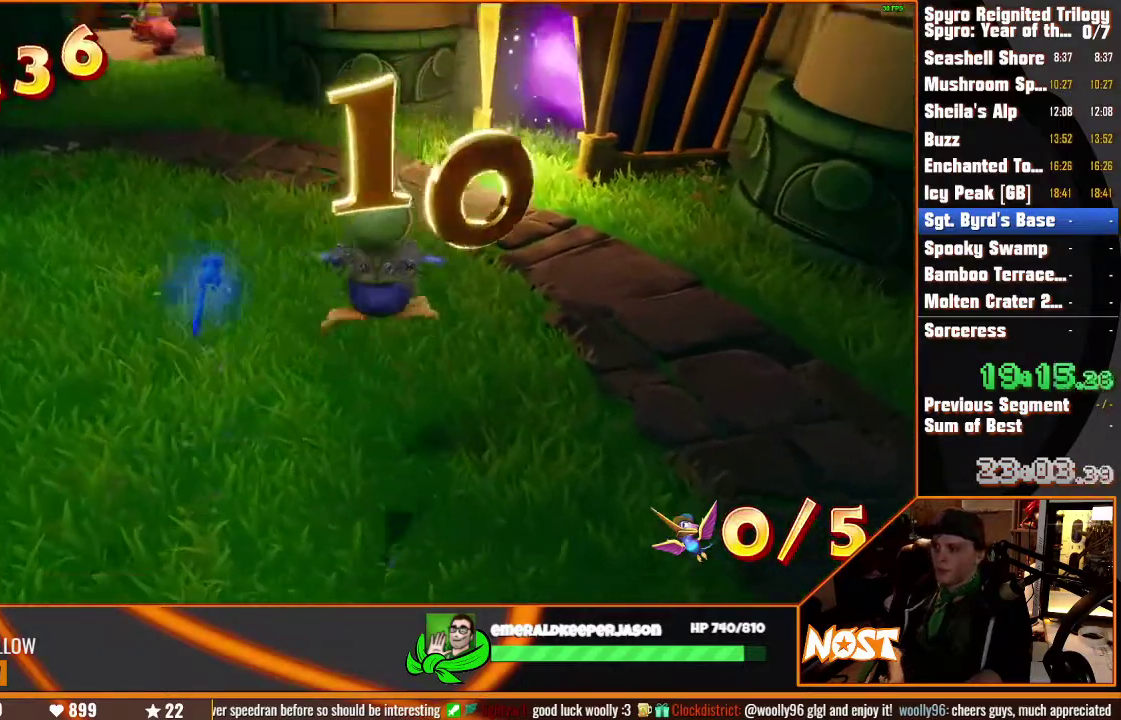
Gameplay with a controller (PlayStation layout); each line is a JSON object with the inputs held at the frame after it. "events" lists button and stick changes between this image and that frame as [ms after this image, input, new state], when the widget could be followed in between. This overlay highlights the sticks when they move; stick clicks (L3 R3) are not distinguishable. Not read: CIRCLE CROSS DPAD_RIGHT HOME L1 L2 L3 R1 R2 R3 SELECT SQUARE TOUCHPAD.
{"buttons": [], "left_stick": "up", "right_stick": "center", "events": [[33, "left_stick", "up-left"], [317, "left_stick", "up"]]}
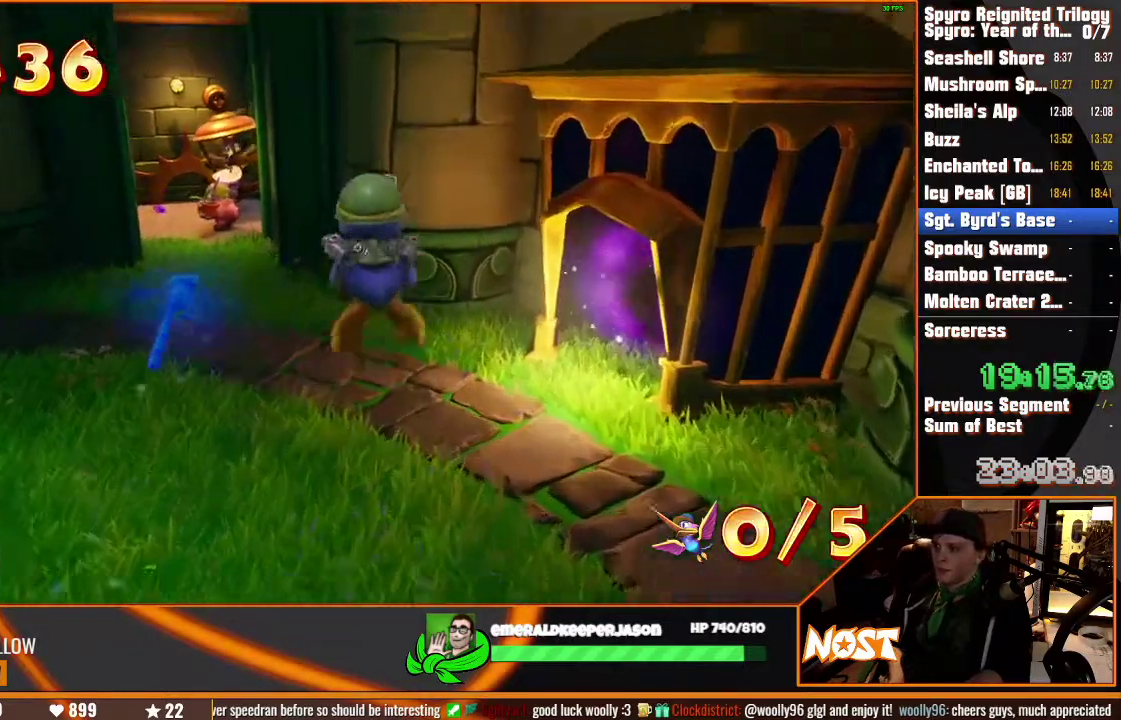
{"buttons": [], "left_stick": "up", "right_stick": "center"}
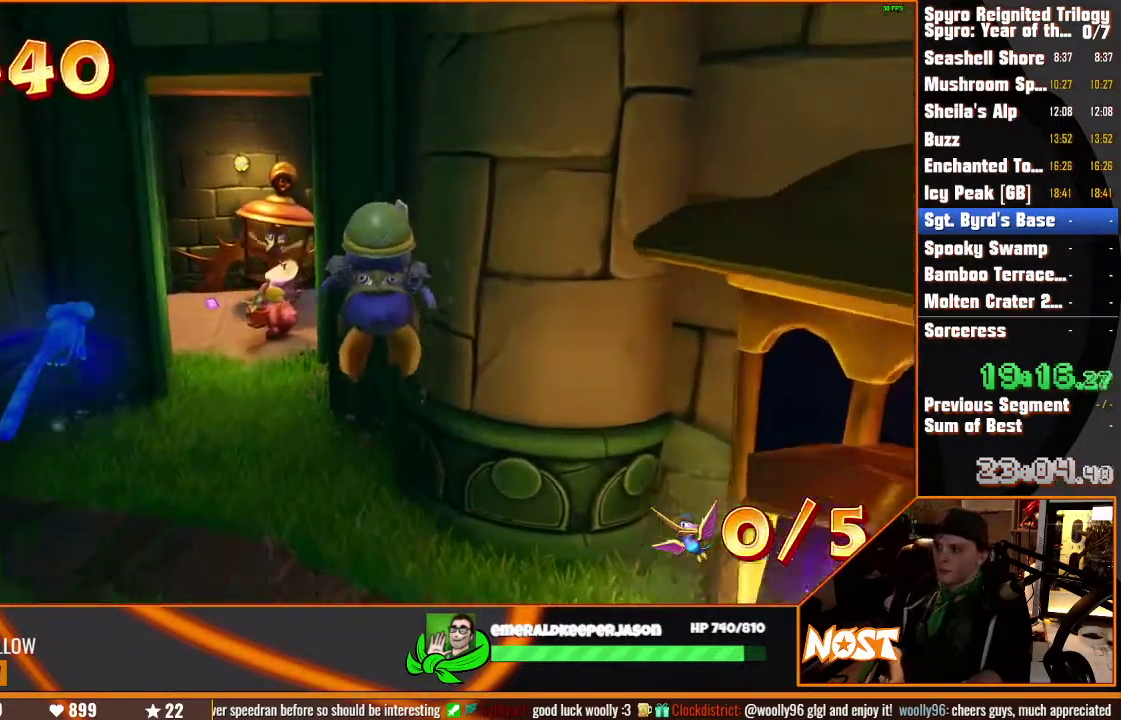
{"buttons": [], "left_stick": "up", "right_stick": "center"}
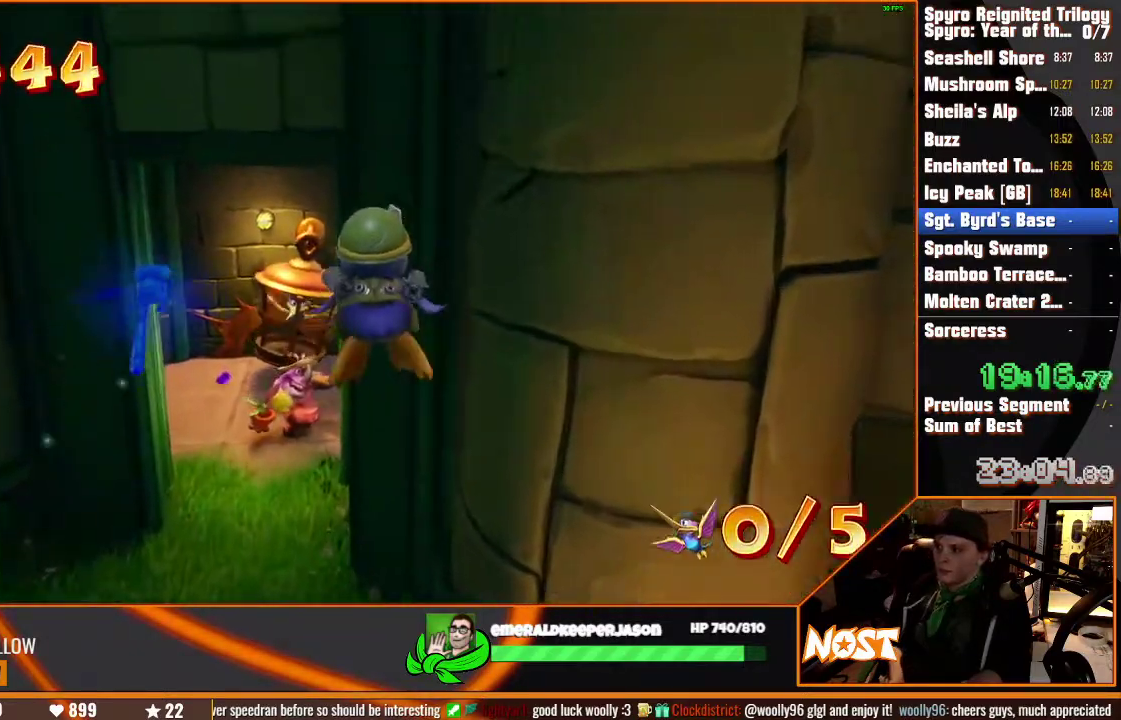
{"buttons": [], "left_stick": "up", "right_stick": "center"}
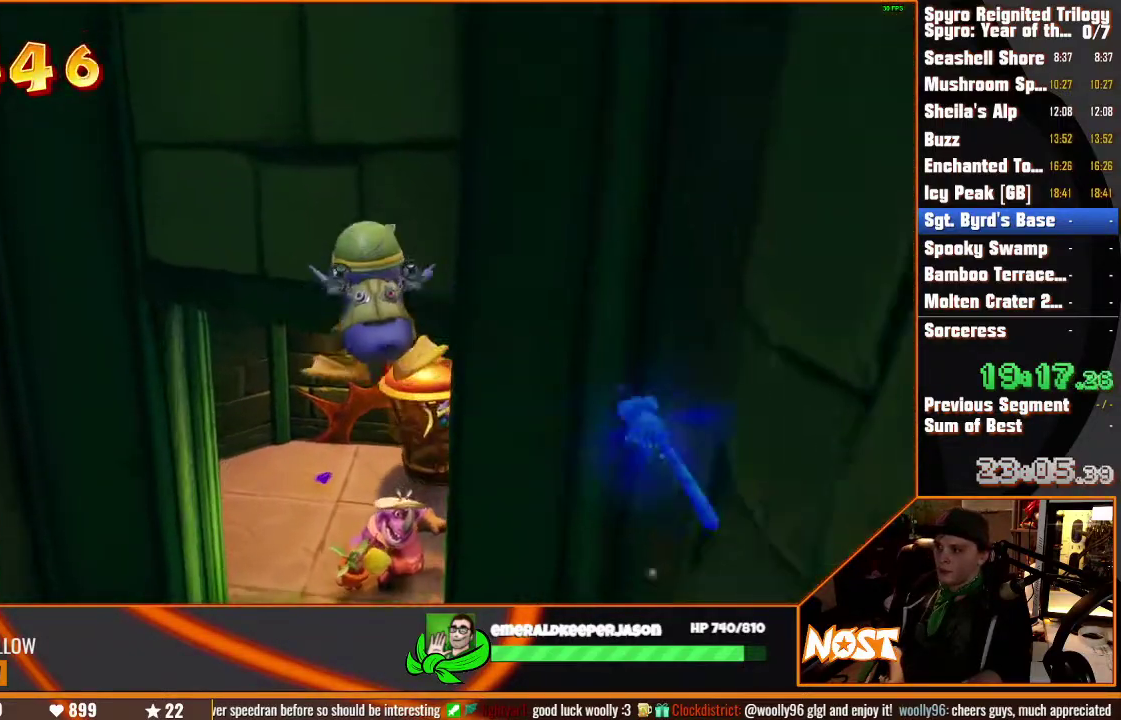
{"buttons": [], "left_stick": "up-right", "right_stick": "center", "events": [[350, "left_stick", "up-right"]]}
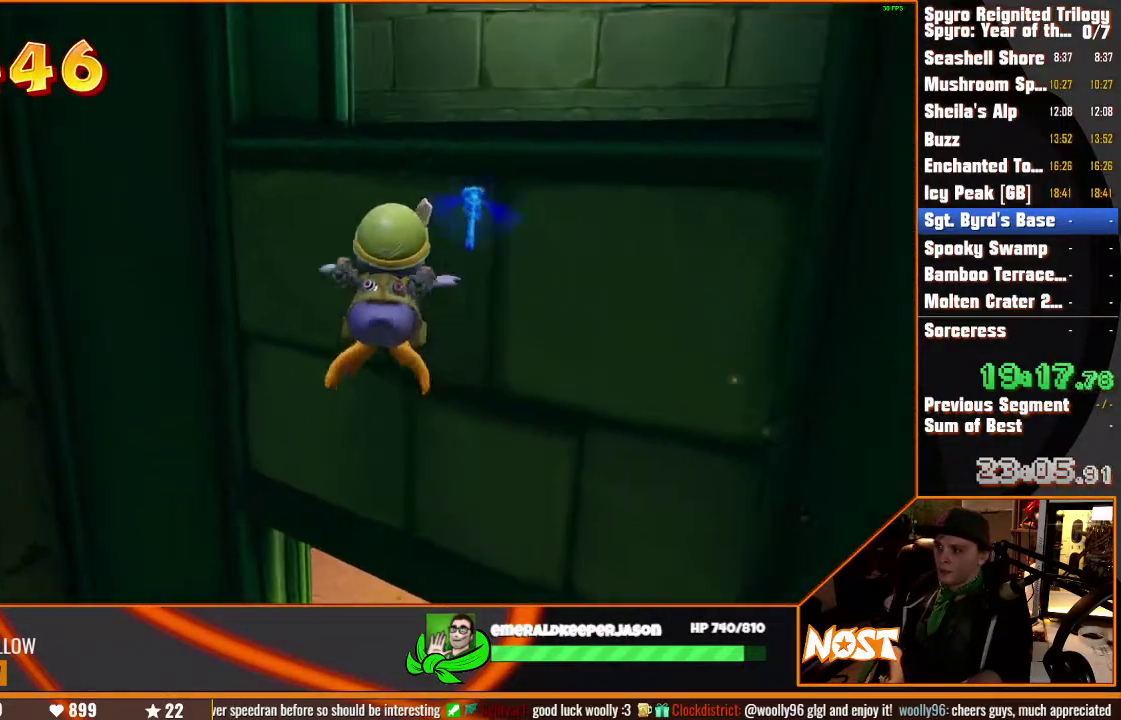
{"buttons": [], "left_stick": "up", "right_stick": "center"}
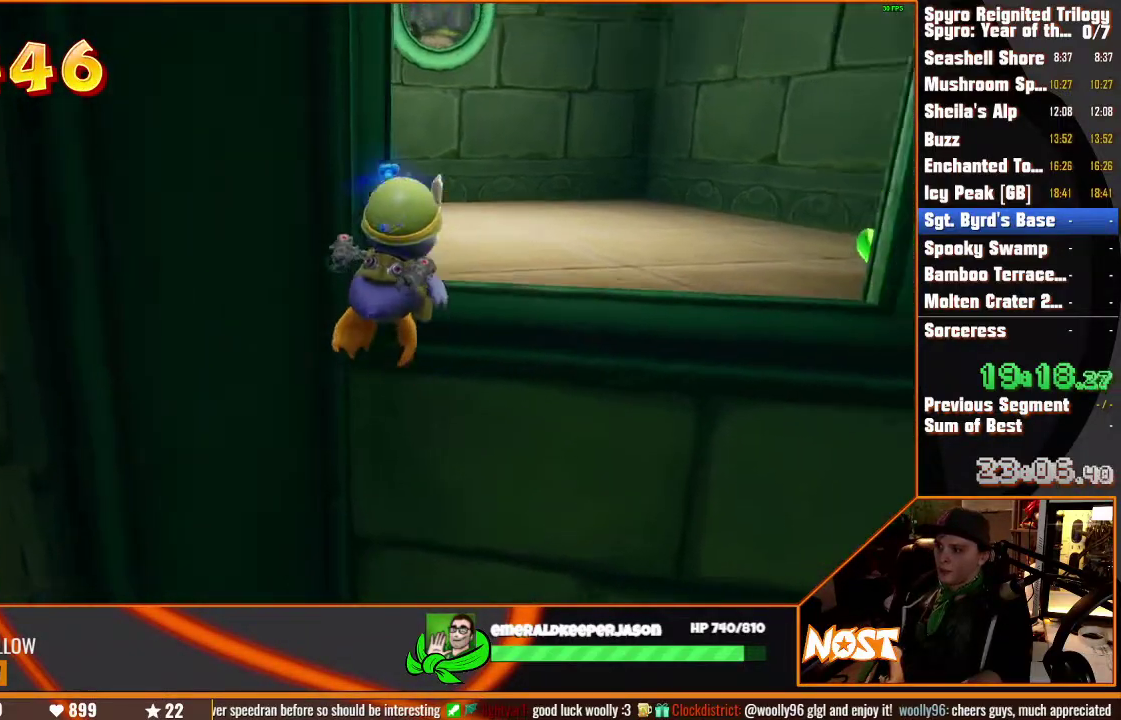
{"buttons": [], "left_stick": "up-left", "right_stick": "left"}
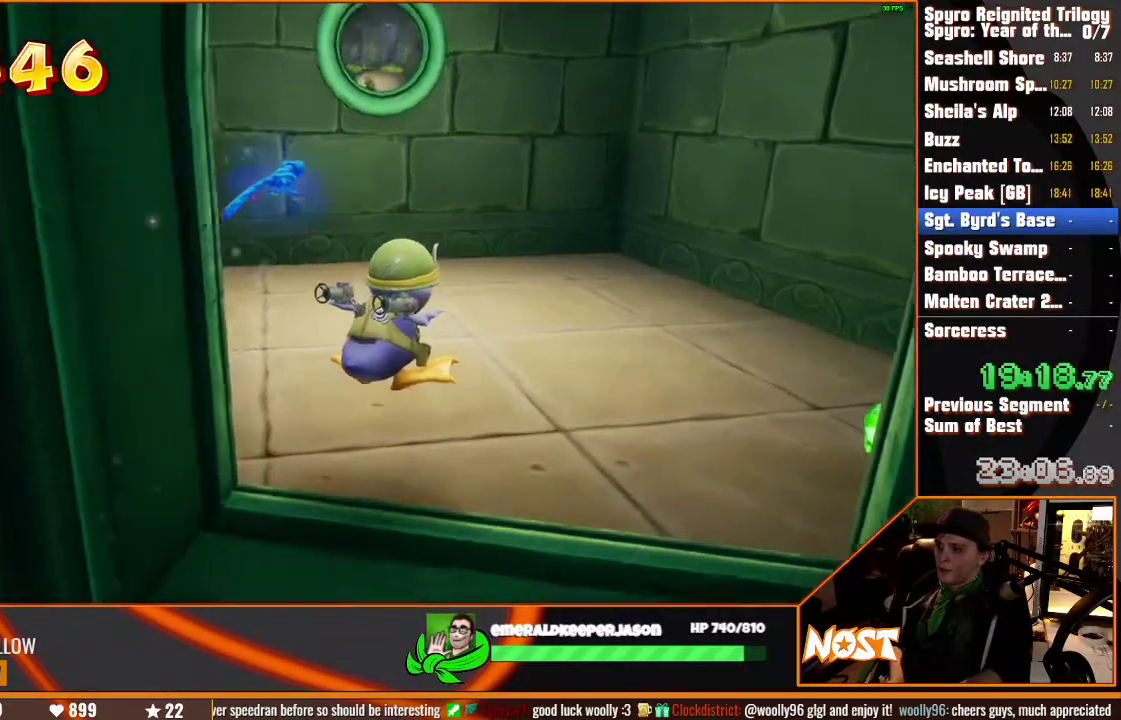
{"buttons": [], "left_stick": "up", "right_stick": "left", "events": [[317, "left_stick", "up"]]}